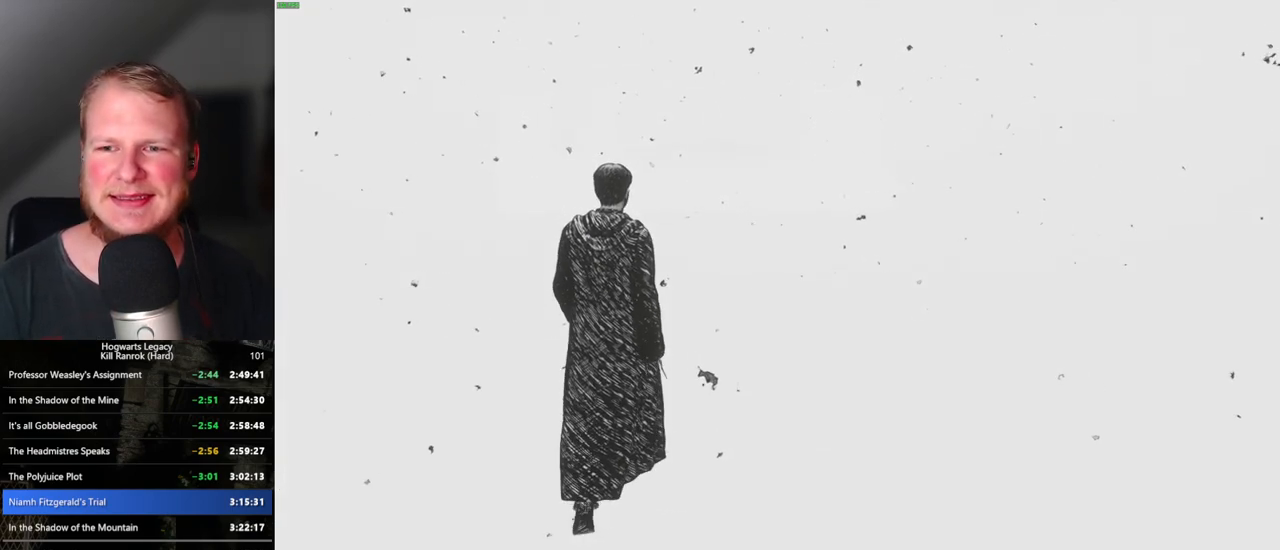
Gameplay with keyboard and mouse; each line is a JSON object with the keys and mouse buttons held at the frame after it. "events" lists presses ("down") and releases ("up") of ".", "/", "0", "1", "2", "3", "4", "5", "6", "7", "8", "9", "a", "alt_l", "alt_r", "b", "backslash", "backspace", "c", "caps_lock", "comma", "ctrl_l", "ctrl_r", "d", "e", "equals", "escape", "f", "f1", "f10", "f11", "f12", "f2", "f3", "f4", "f5", "f6", "f7", "f8", "f9", "g", "h", "i", "j", "k", "l", "lbracket", "m", "minus", "n", "o", "p", "q", "quote", "r", "rbracket", "return", "s", "semicolon", "shift_l", "shift_r", "space", "super_l", "super_r", "t", "tab", "tilde", "u", "v", "w", "x", "y", "z", "mouse_left", "mouse_wheel", "mouse_right", "mouse_mb4" and "mouse_mb5" between this image and that frame as [ms after this image, input, new state], when the widget could be followed in between. "mouse_left", "mouse_wheel", "mouse_right", "mouse_mb4", "mouse_mb5" = the "left", "wheel", "right", "mb4", "mb5" buttons of the "mouse" list. No other keys are recorded. "wheel" means that the mouse wheel is clicked or scrolled. Mouse movement is not recorded.
{"keys": ["w"], "mouse": [], "events": []}
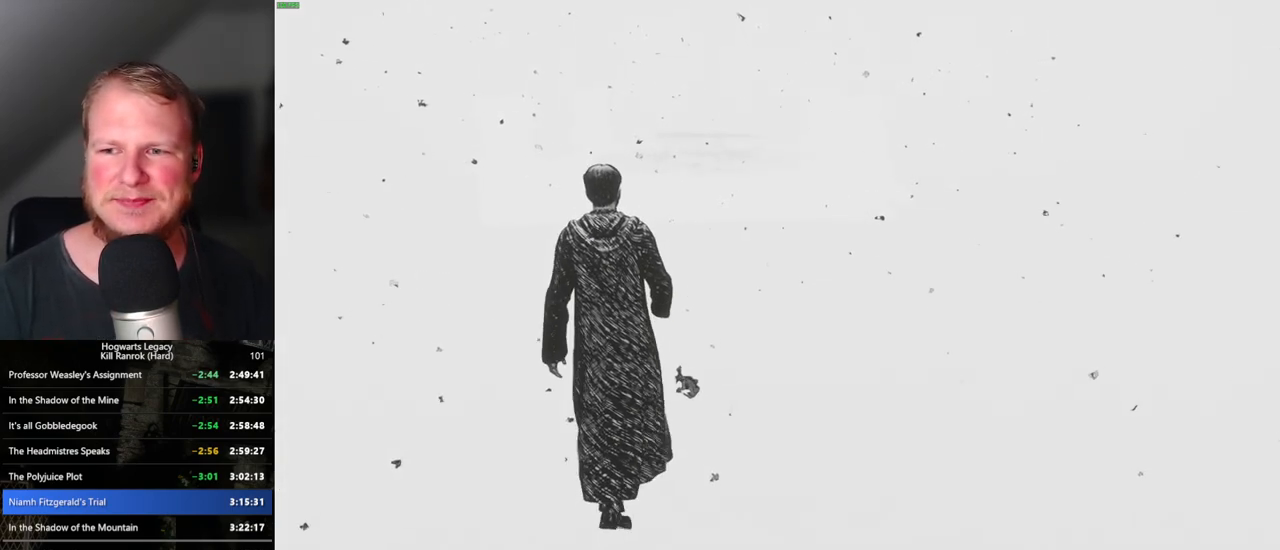
{"keys": ["w"], "mouse": [], "events": []}
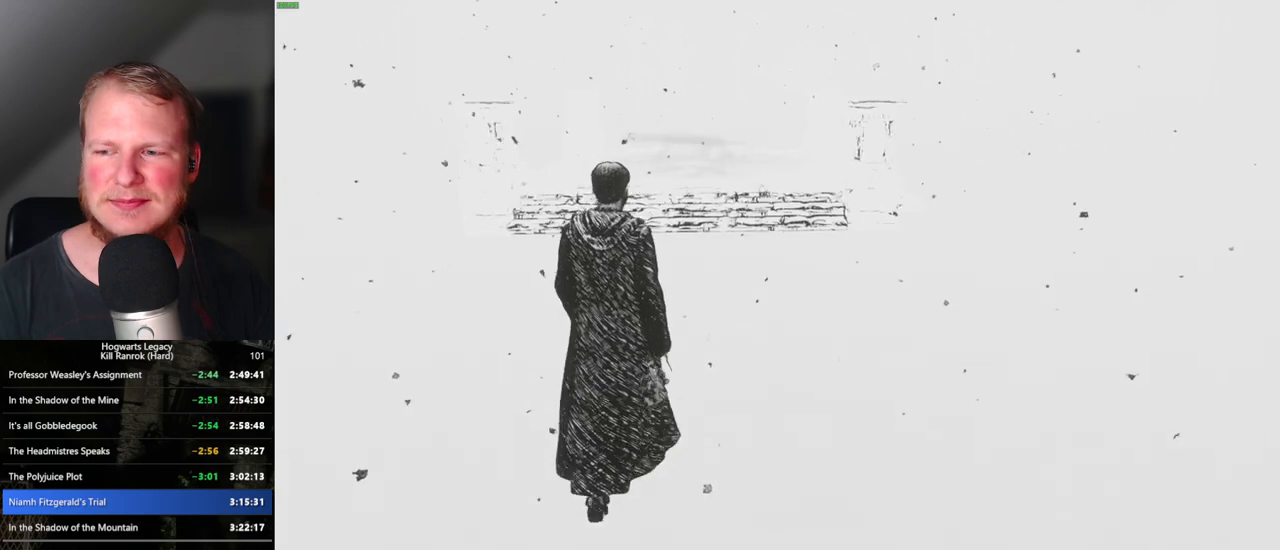
{"keys": ["w"], "mouse": [], "events": []}
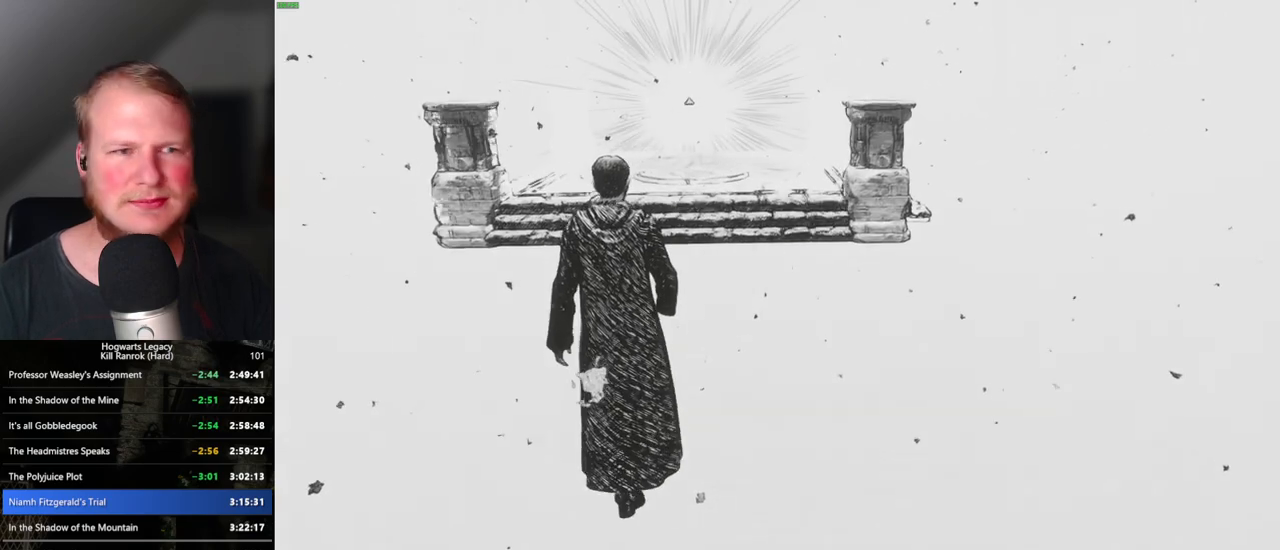
{"keys": ["w"], "mouse": [], "events": []}
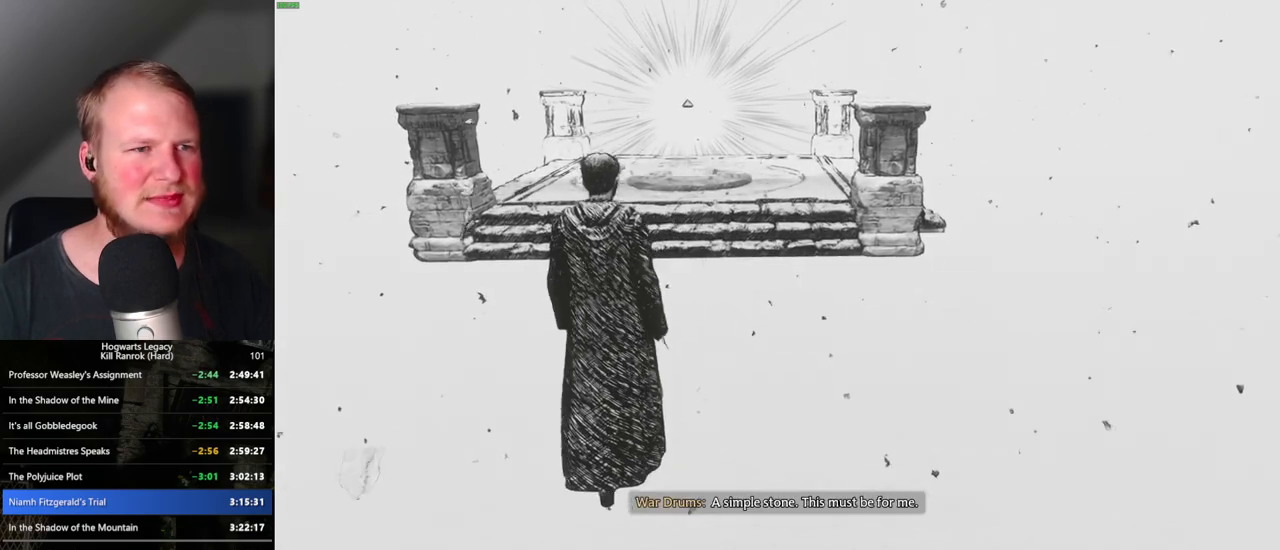
{"keys": ["w"], "mouse": [], "events": []}
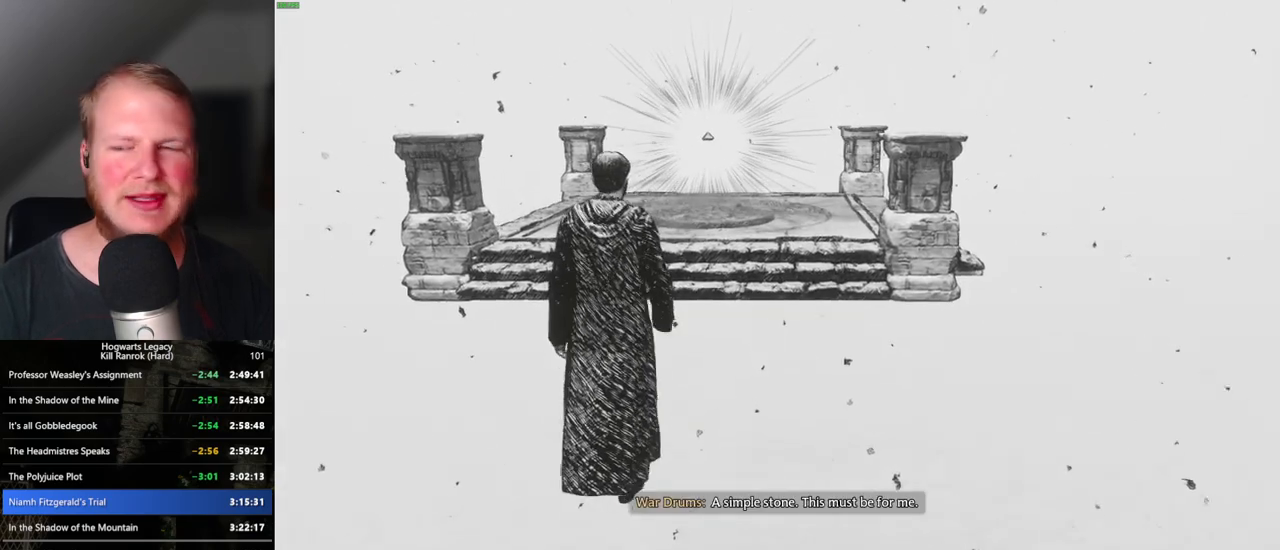
{"keys": ["w"], "mouse": [], "events": []}
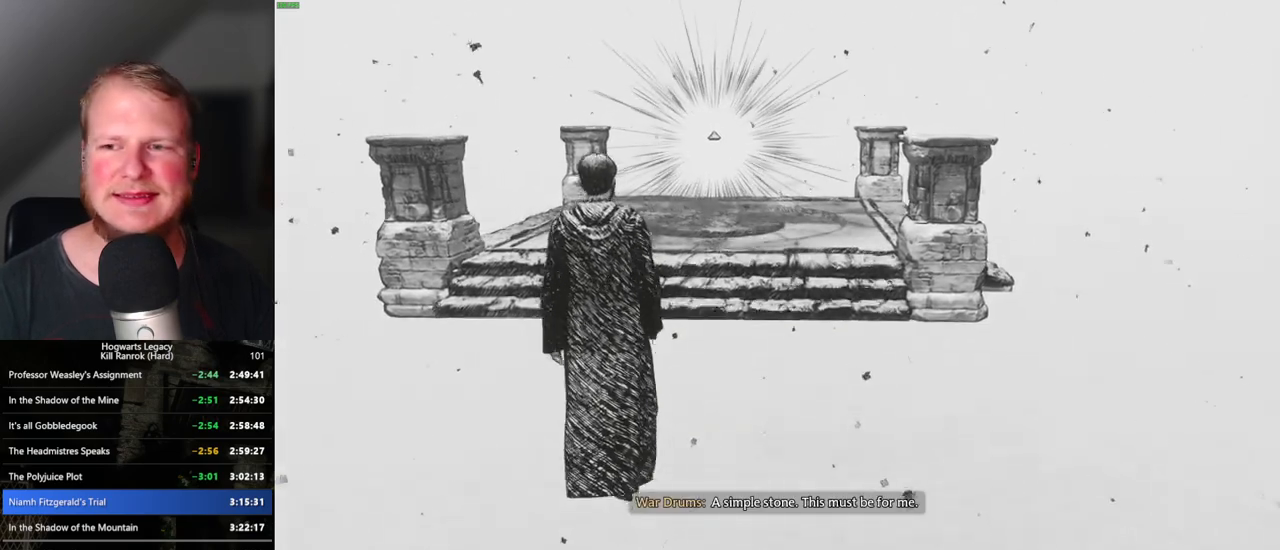
{"keys": ["w"], "mouse": [], "events": []}
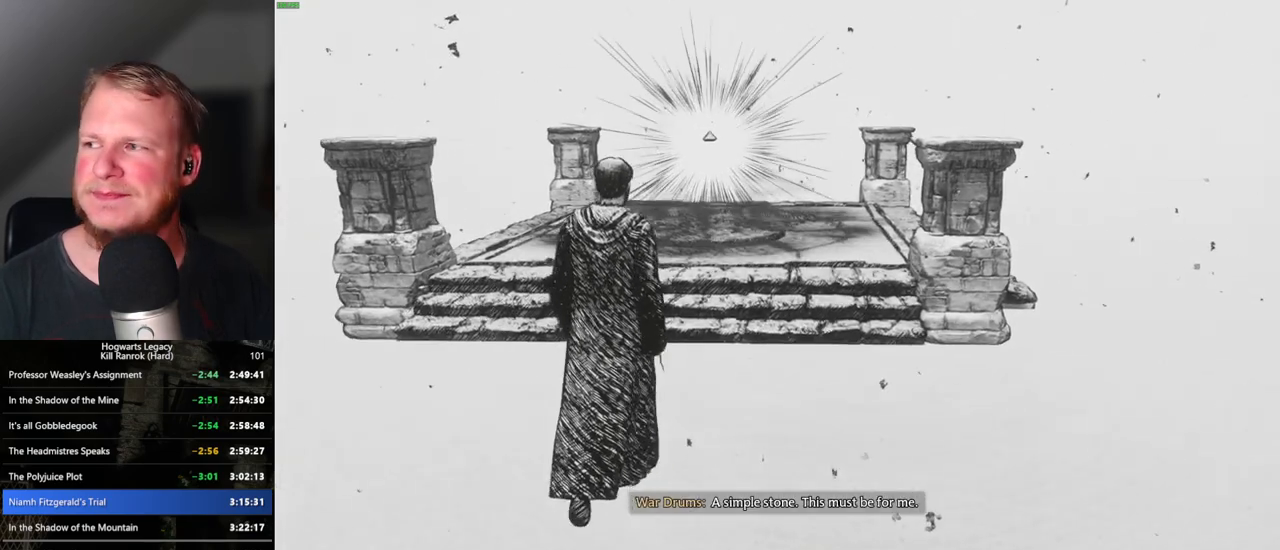
{"keys": ["w"], "mouse": [], "events": []}
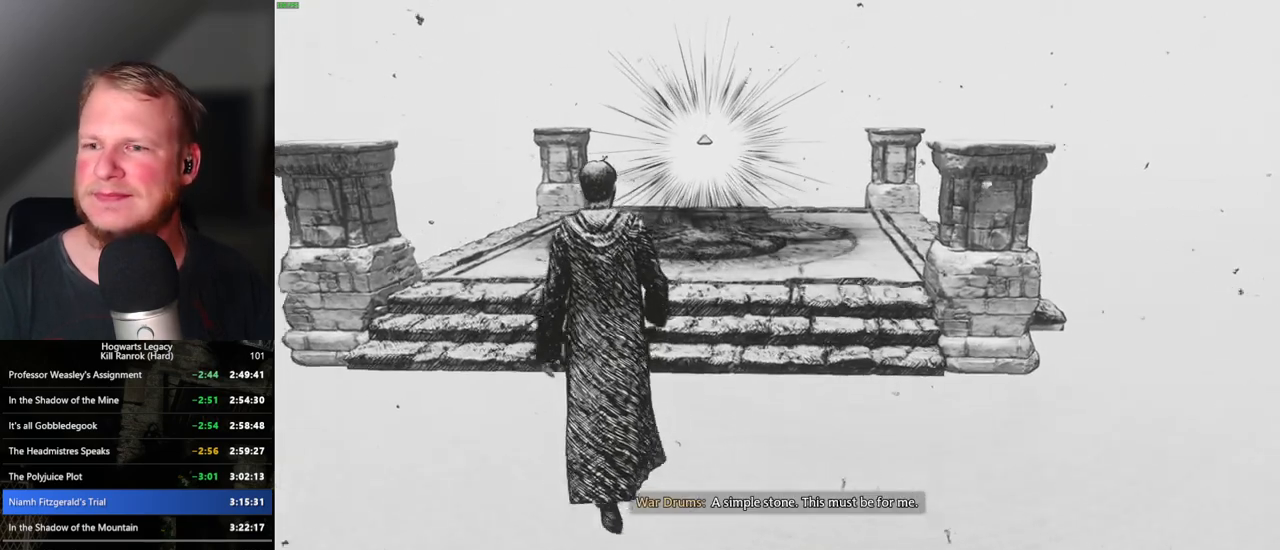
{"keys": ["w"], "mouse": [], "events": []}
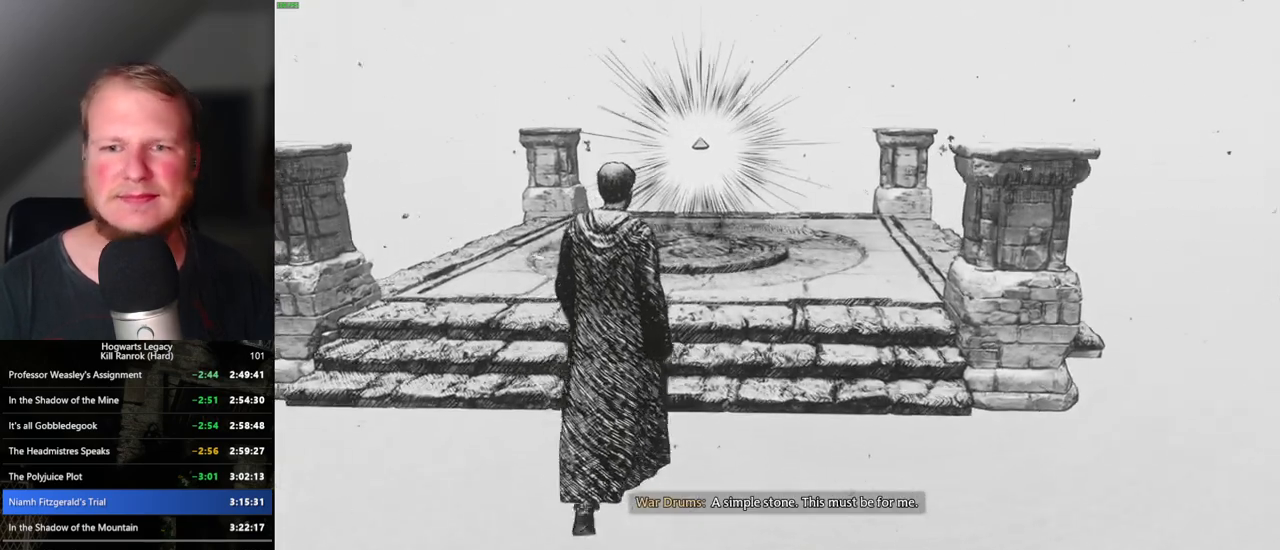
{"keys": ["w"], "mouse": [], "events": []}
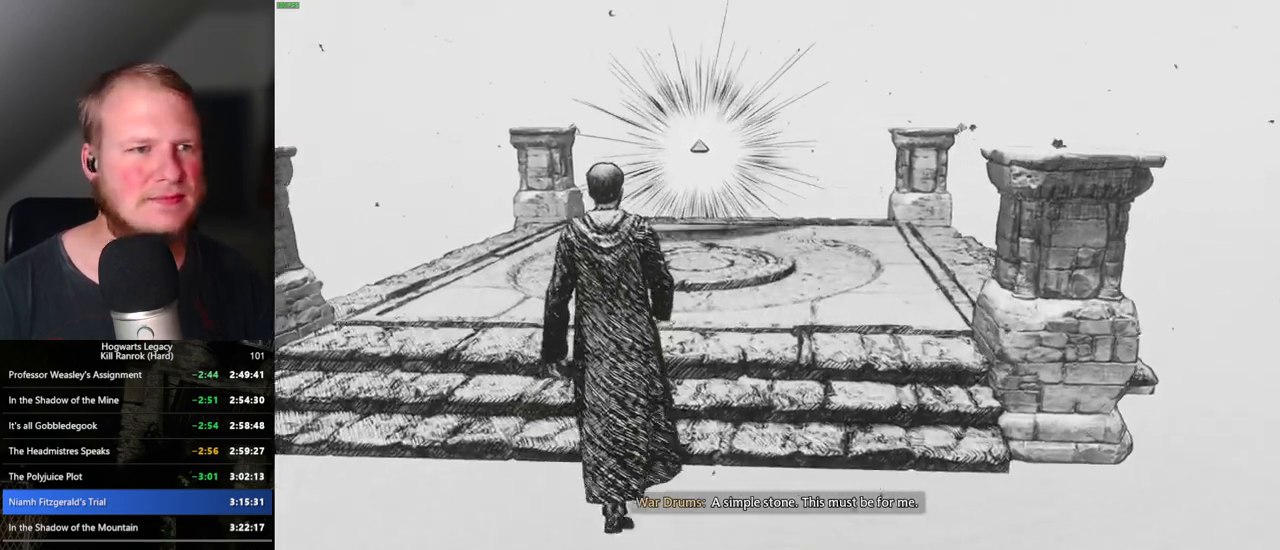
{"keys": ["w"], "mouse": [], "events": []}
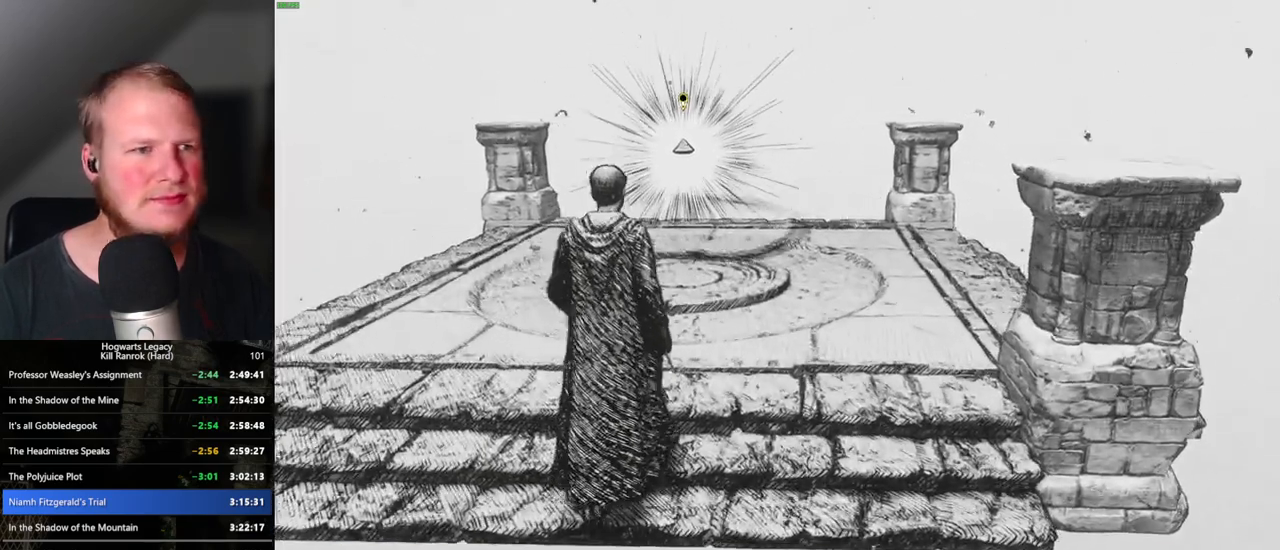
{"keys": ["w"], "mouse": [], "events": []}
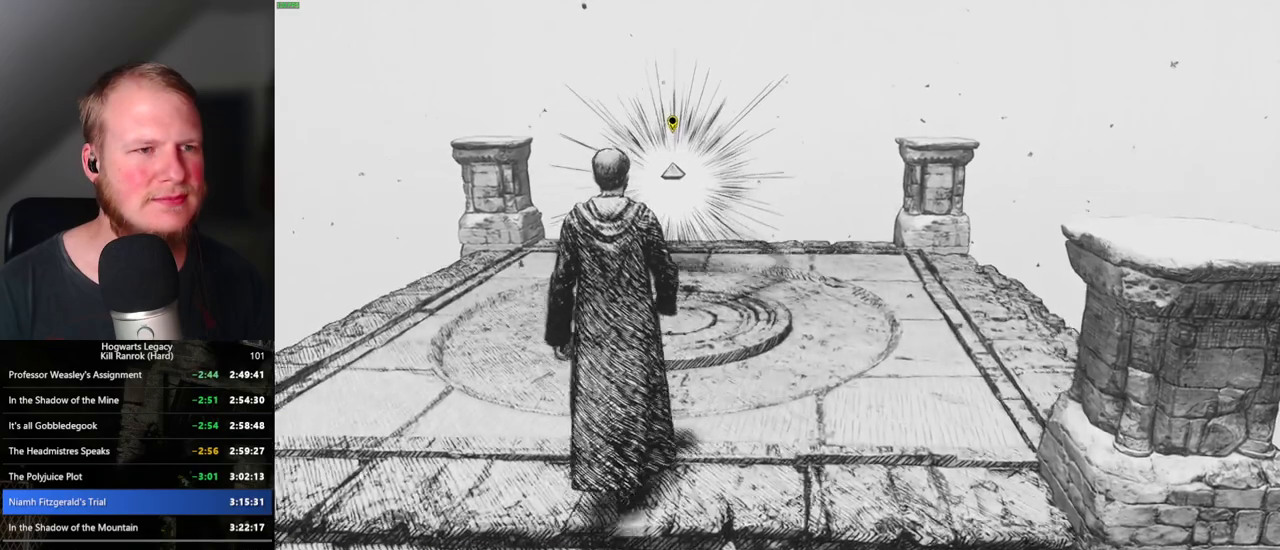
{"keys": ["w"], "mouse": [], "events": []}
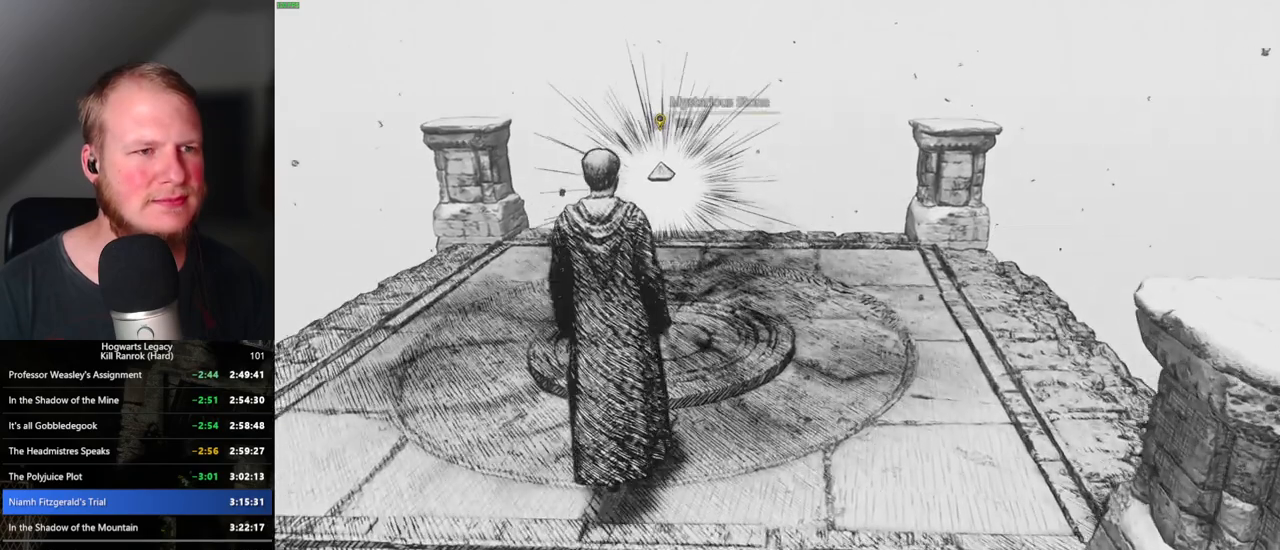
{"keys": ["f"], "mouse": [], "events": [[17, "f", "down"], [117, "f", "up"], [217, "f", "down"], [400, "w", "up"]]}
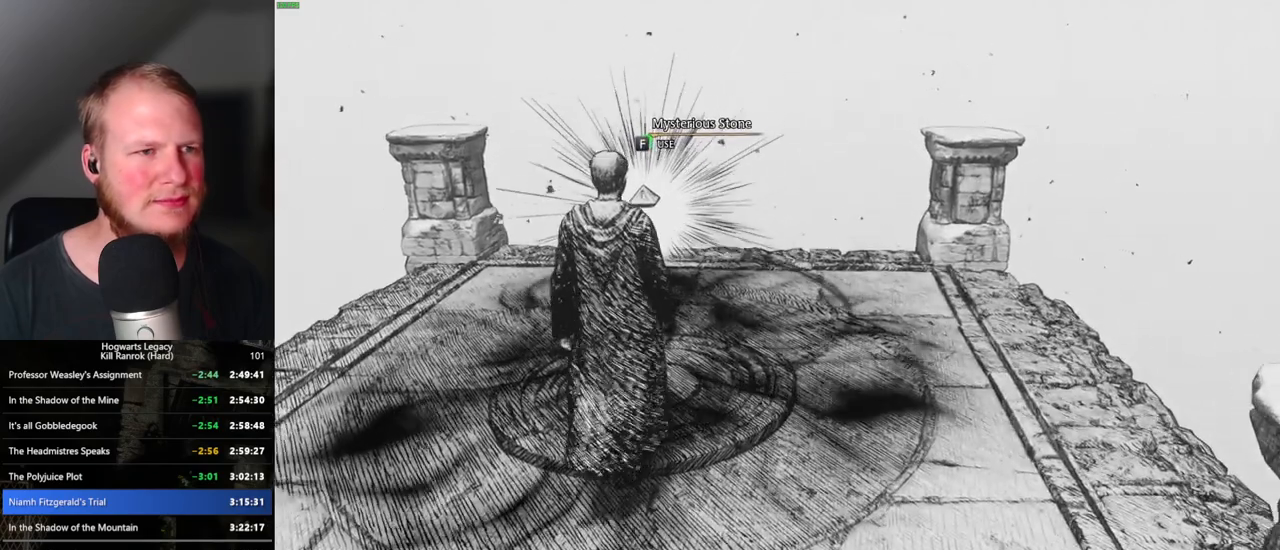
{"keys": ["f"], "mouse": [], "events": []}
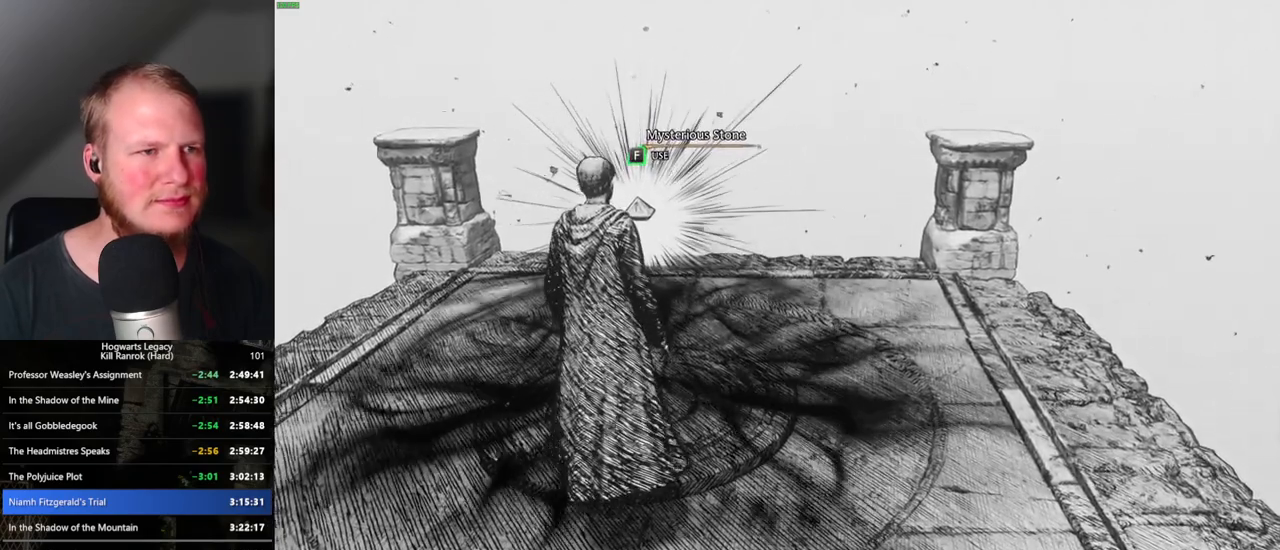
{"keys": ["f"], "mouse": [], "events": []}
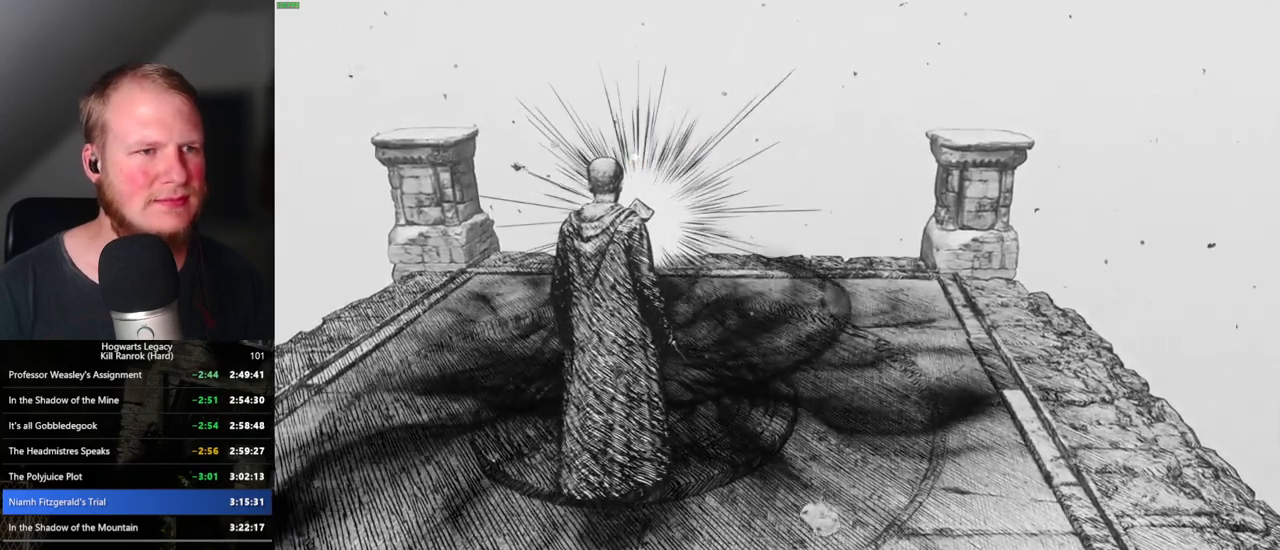
{"keys": ["f"], "mouse": [], "events": []}
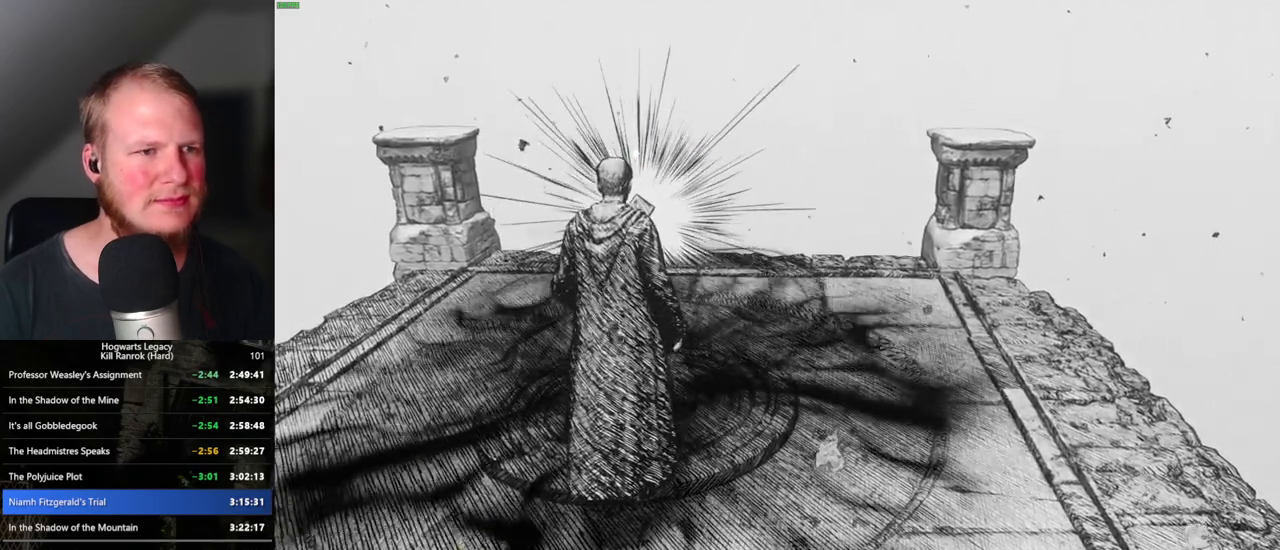
{"keys": ["f"], "mouse": [], "events": []}
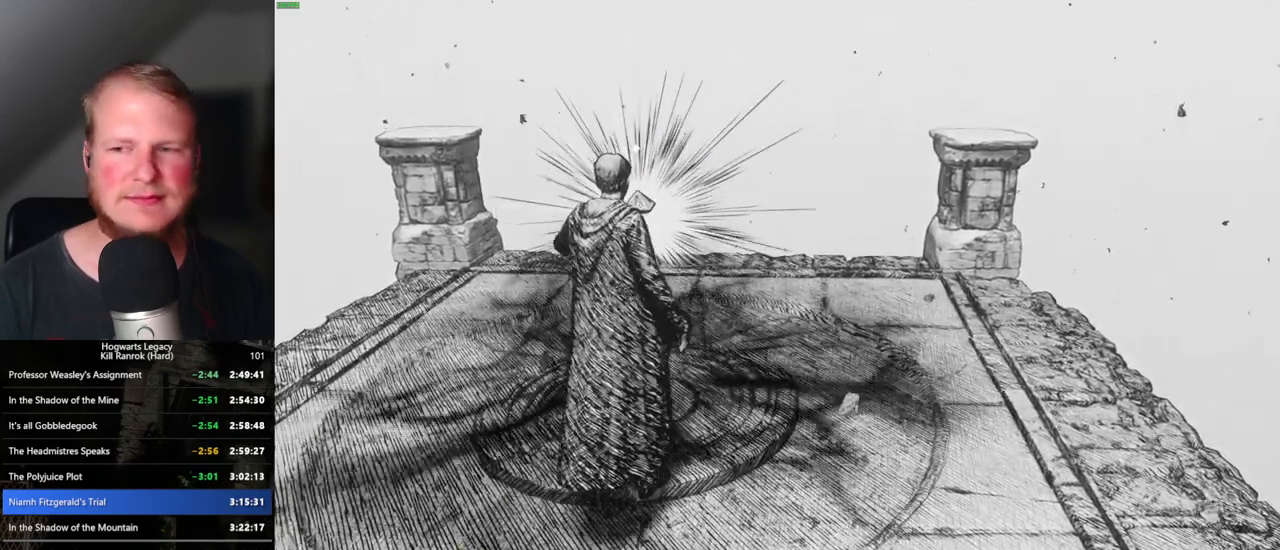
{"keys": ["f"], "mouse": [], "events": []}
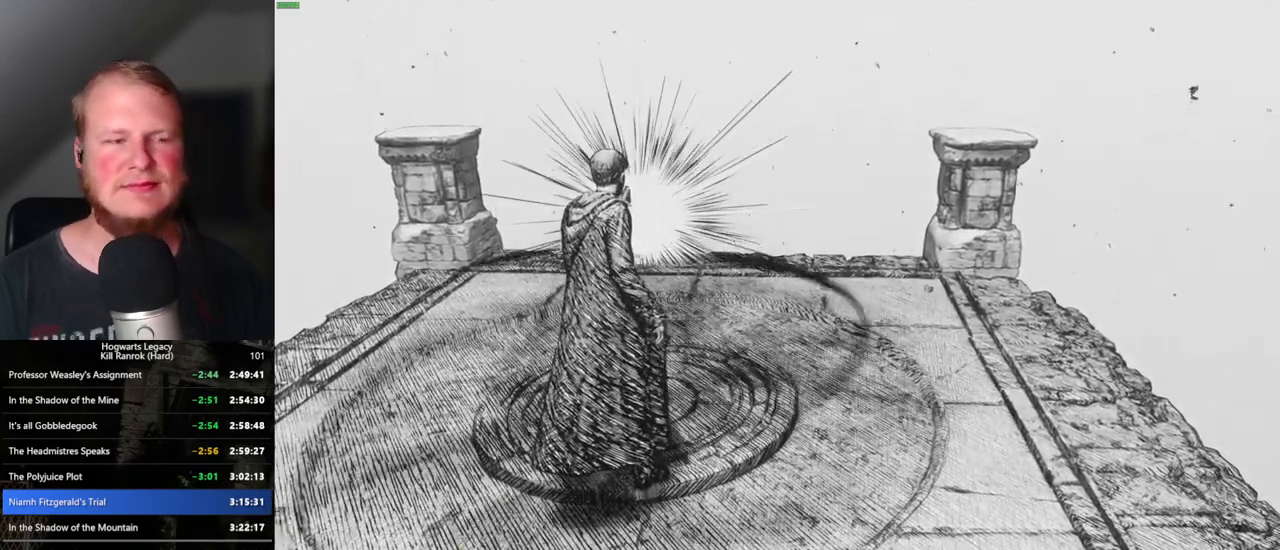
{"keys": [], "mouse": [], "events": [[467, "f", "up"]]}